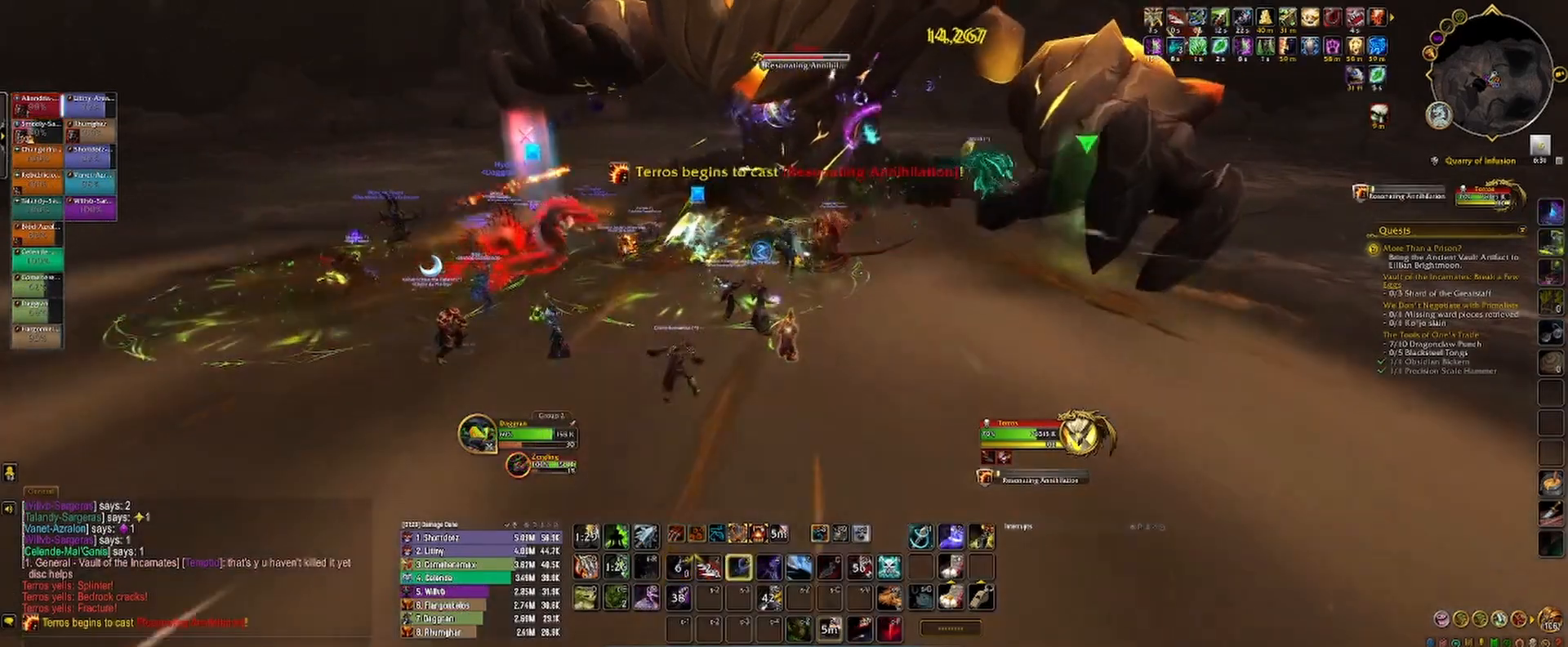
Gameplay with keyboard and mouse; each line is a JSON object with the keys and mouse buttons held at the frame after it. "events" lists presses ("down") and releases ("up") of "1", "2", "3", "4", "5", "a", "alt", "b", "c", "ctrl", "d", "e", "f", "g", "q", "r", "s", "shift", "space", "t", "tab", "v", "w", "x", "z", "mouse_left", "mouse_wheel", "mouse_right", "mouse_mb4" and "mouse_mb5" between this image and that frame as [ms after this image, input, new state], when the widget could be followed in between. "mouse_left", "mouse_wheel", "mouse_right", "mouse_mb4", "mouse_mb5" = the "left", "wheel", "right", "mb4", "mb5" buttons of the "mouse" list. No other keys are recorded. "wheel" means that the mouse wheel is clicked or scrolled. Not read: mouse_move.
{"keys": ["a"], "mouse": ["left", "right"], "events": [[17, "3", "up"], [100, "3", "down"], [167, "3", "up"], [250, "a", "down"], [250, "mouse_right", "down"], [383, "a", "up"], [433, "a", "down"]]}
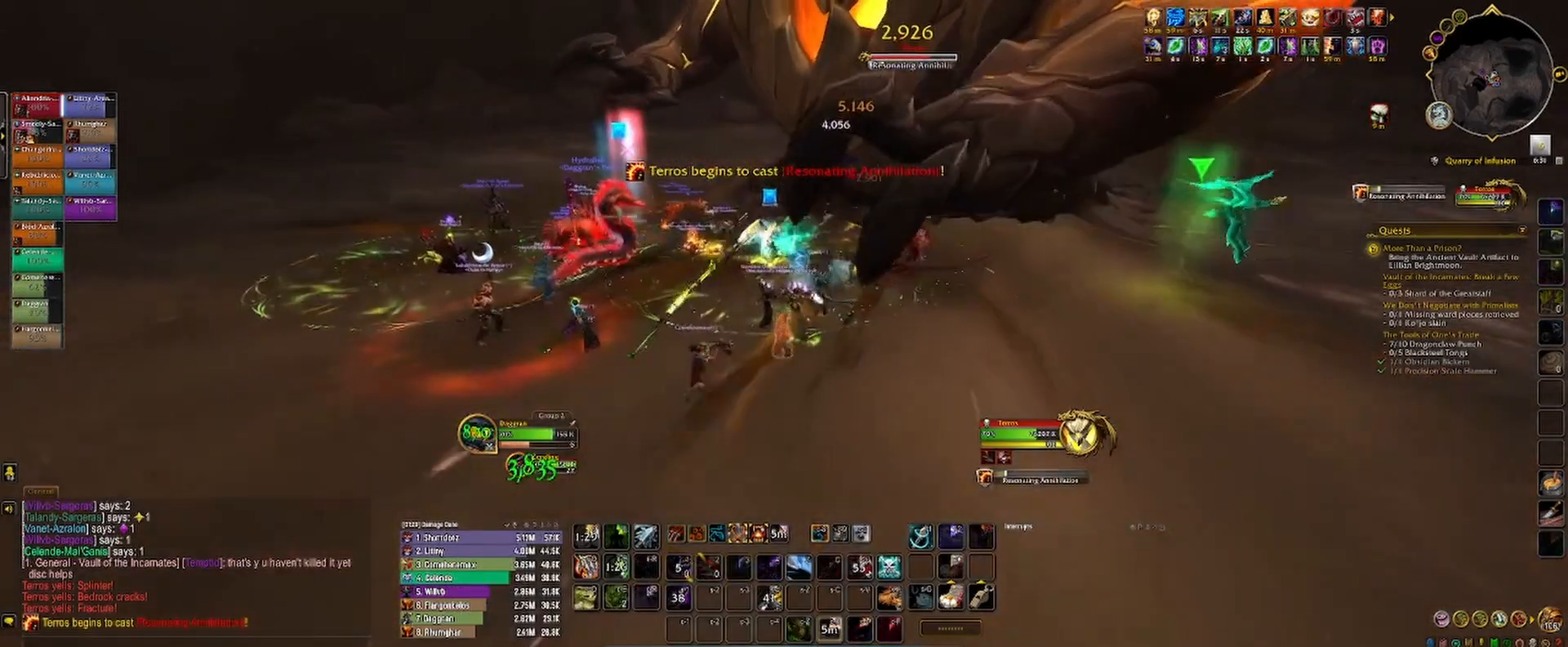
{"keys": ["d"], "mouse": ["left", "right"], "events": [[50, "a", "up"], [83, "d", "down"], [217, "q", "down"], [283, "q", "up"], [367, "q", "down"], [433, "q", "up"]]}
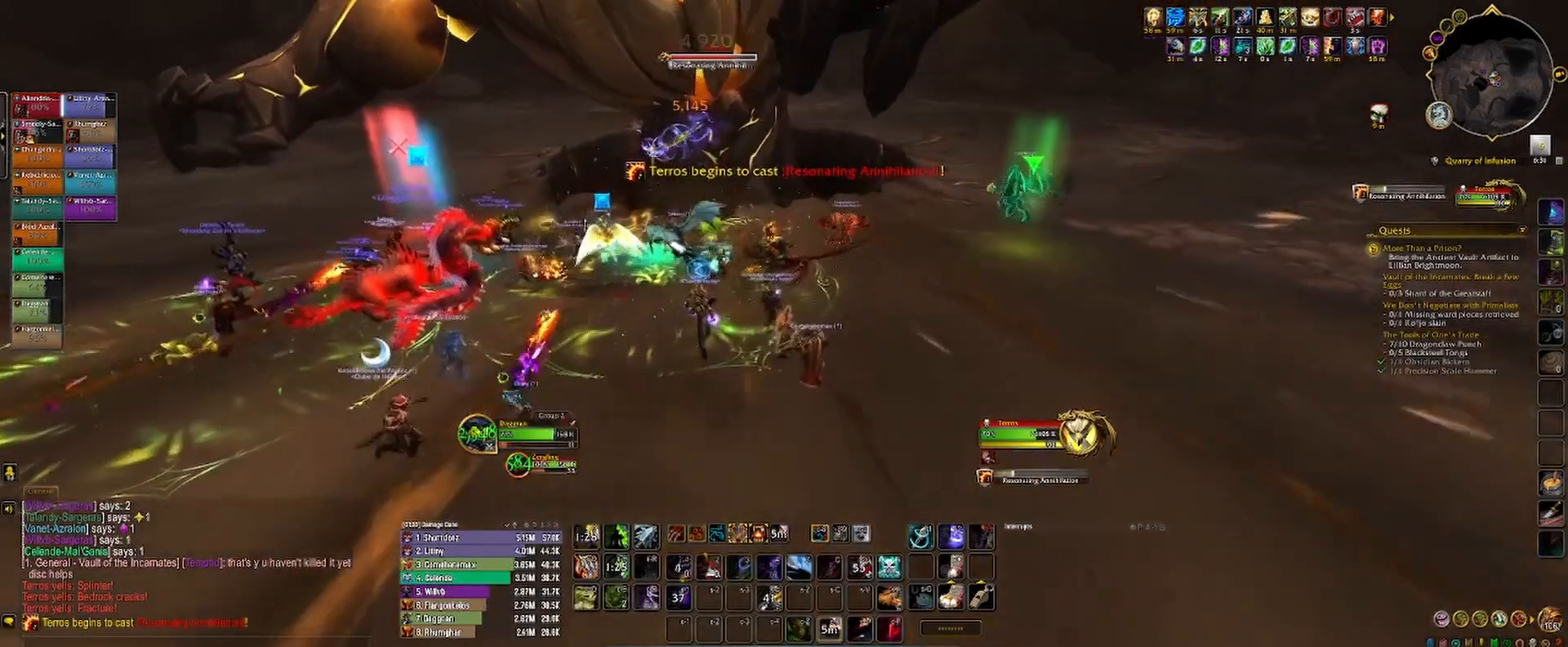
{"keys": ["d"], "mouse": ["left", "right"], "events": [[17, "q", "down"], [83, "q", "up"], [167, "q", "down"], [217, "q", "up"], [300, "q", "down"], [400, "q", "up"]]}
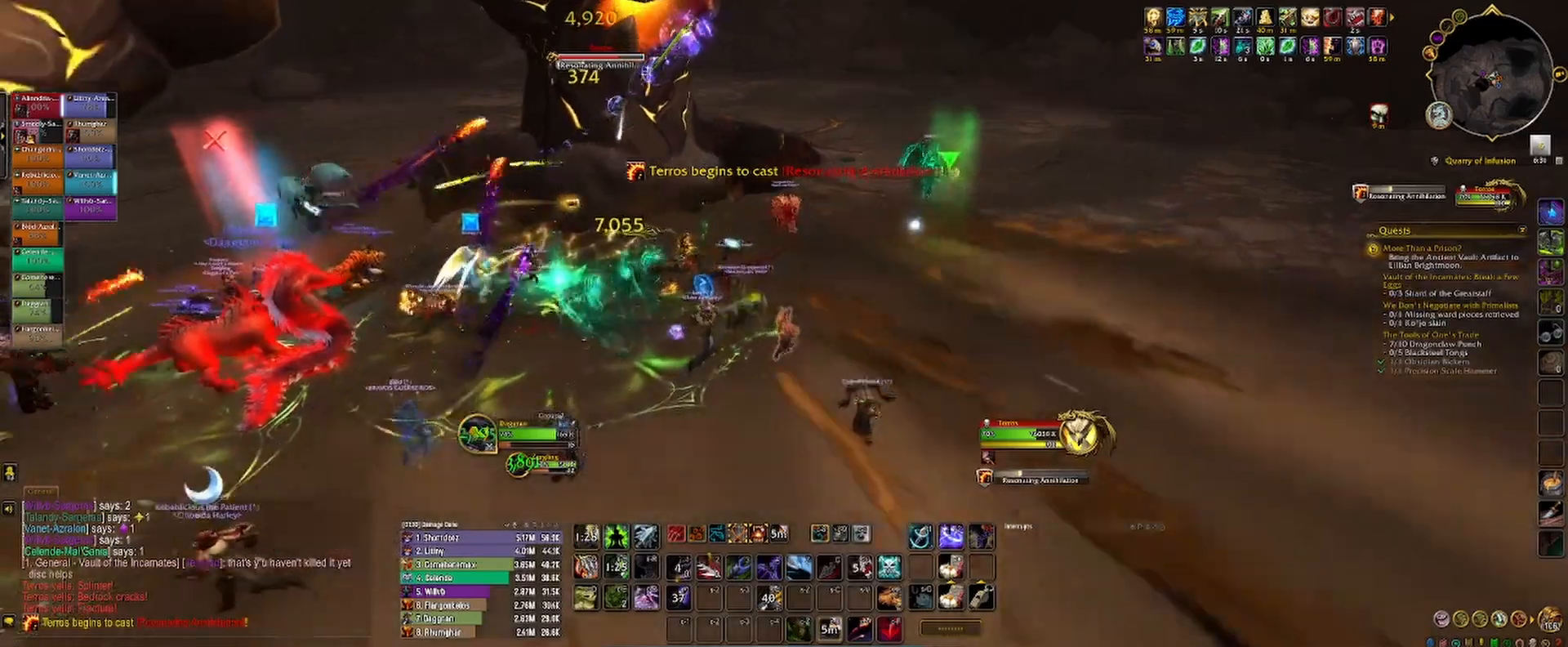
{"keys": [], "mouse": ["left"], "events": [[50, "space", "down"], [83, "d", "up"], [200, "space", "up"], [283, "mouse_right", "up"], [300, "z", "down"], [350, "z", "up"], [417, "z", "down"], [483, "z", "up"]]}
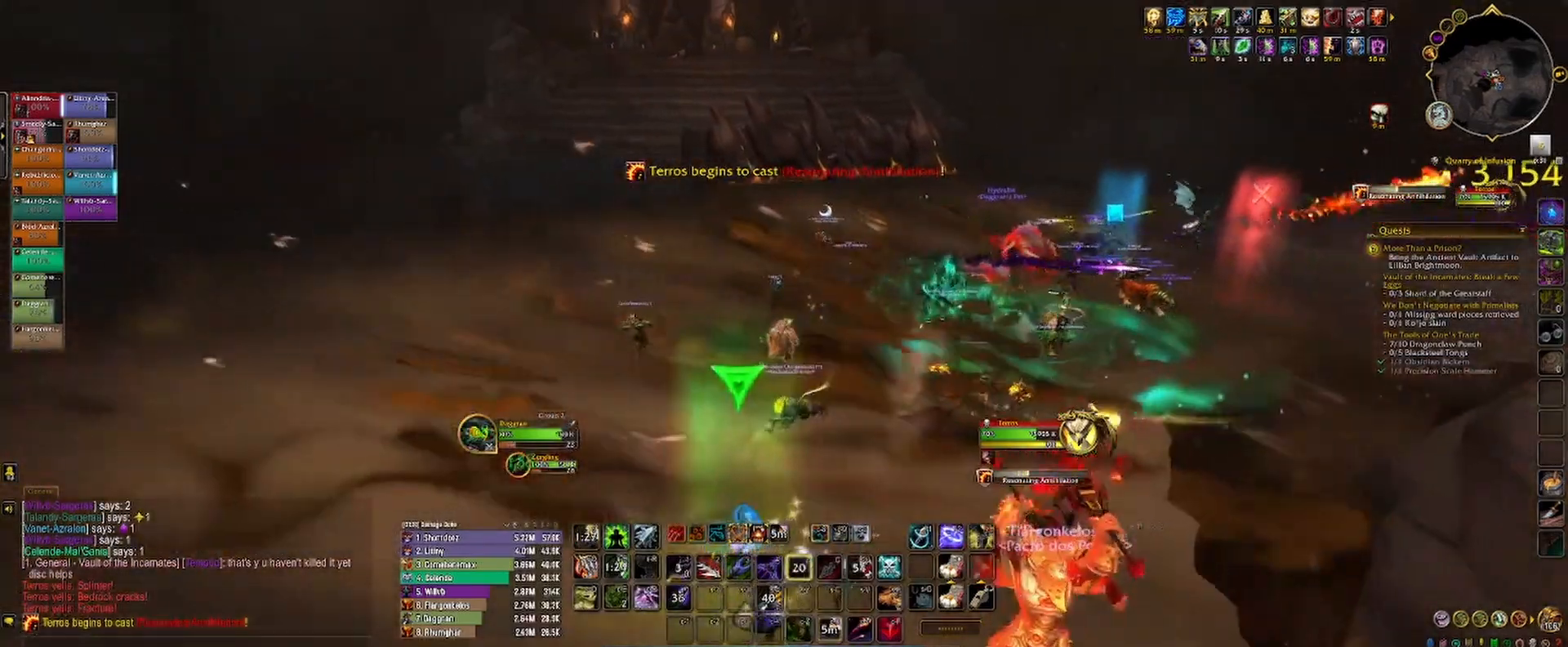
{"keys": ["d"], "mouse": ["left", "right"], "events": [[50, "z", "down"], [117, "z", "up"], [250, "d", "down"], [300, "mouse_right", "down"], [433, "3", "down"], [500, "3", "up"]]}
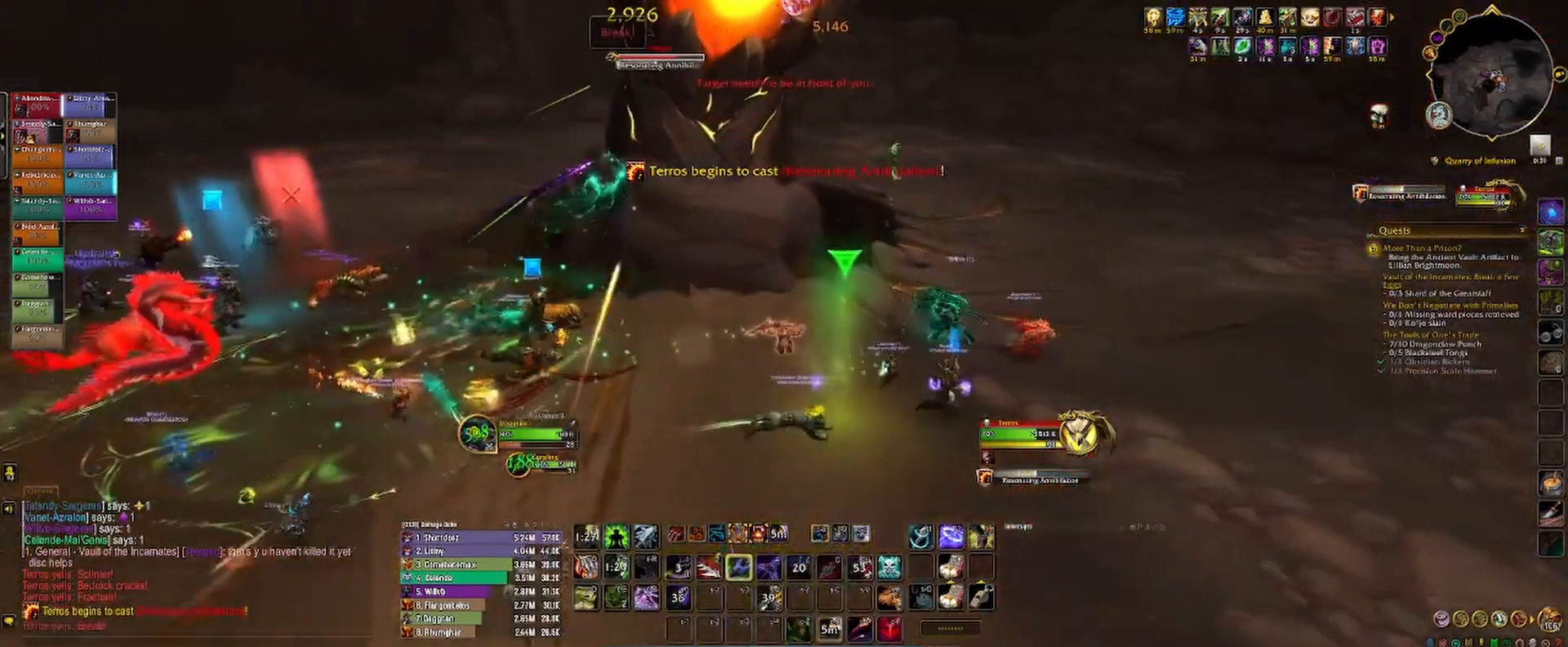
{"keys": ["d", "space"], "mouse": ["left", "right"], "events": [[67, "3", "down"], [150, "3", "up"], [217, "3", "down"], [300, "3", "up"], [383, "3", "down"], [450, "space", "down"], [483, "3", "up"]]}
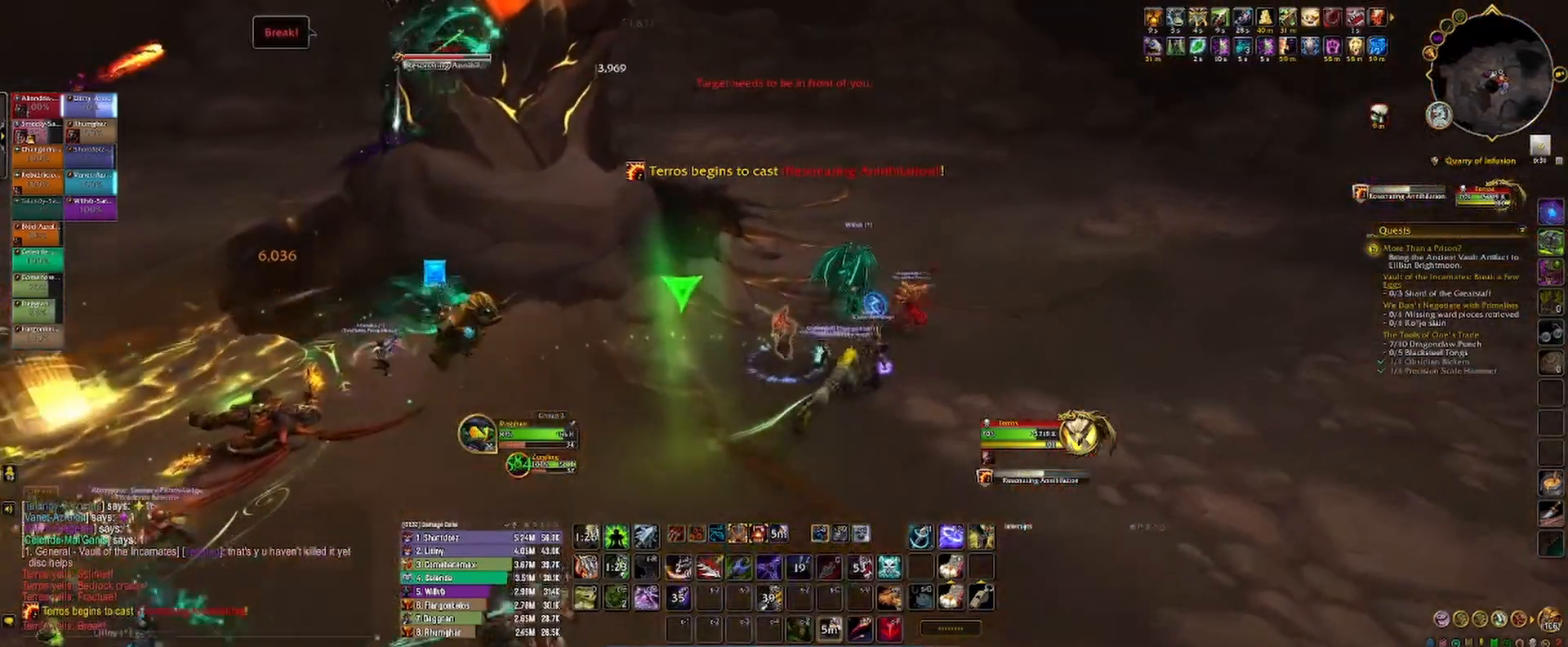
{"keys": ["2", "s"], "mouse": ["right"], "events": [[67, "3", "down"], [100, "space", "up"], [133, "3", "up"], [200, "mouse_left", "up"], [200, "mouse_right", "up"], [233, "2", "down"], [233, "d", "up"], [300, "2", "up"], [400, "2", "down"], [450, "mouse_right", "down"], [500, "s", "down"]]}
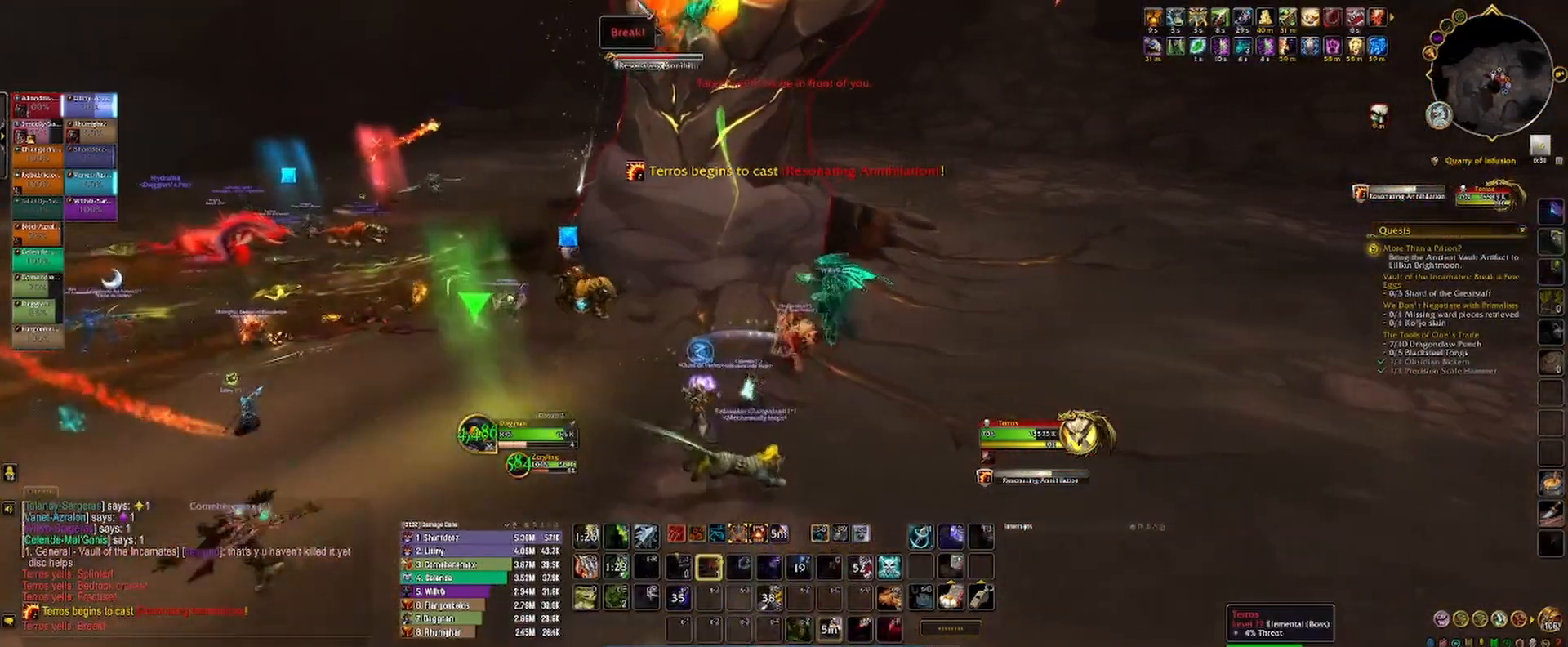
{"keys": ["2", "s"], "mouse": [], "events": [[33, "mouse_right", "up"], [67, "2", "up"], [67, "d", "down"], [117, "mouse_right", "down"], [133, "mouse_left", "down"], [167, "2", "down"], [233, "2", "up"], [333, "2", "down"], [417, "2", "up"], [483, "d", "up"], [500, "2", "down"], [500, "mouse_left", "up"], [500, "mouse_right", "up"]]}
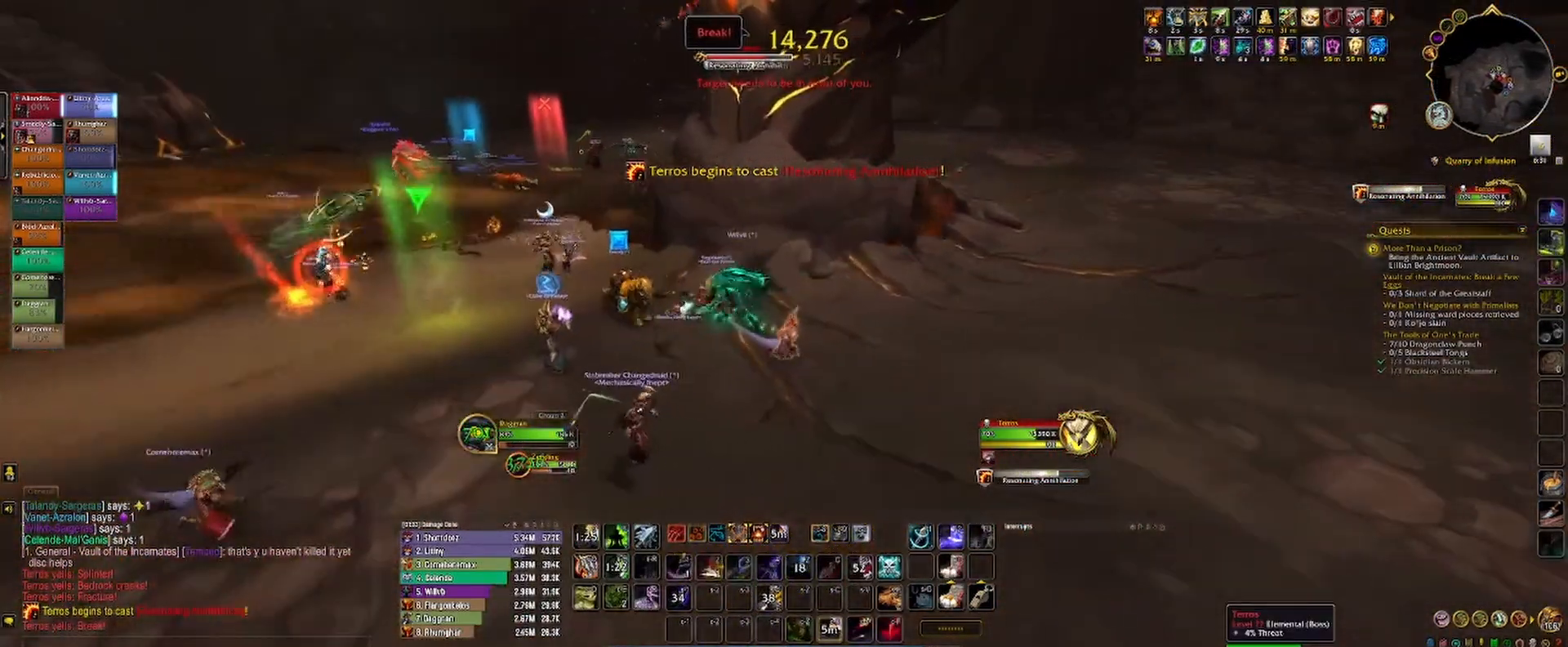
{"keys": ["s"], "mouse": ["right"], "events": [[67, "2", "up"], [167, "2", "down"], [250, "2", "up"], [333, "2", "down"], [433, "2", "up"], [483, "mouse_right", "down"]]}
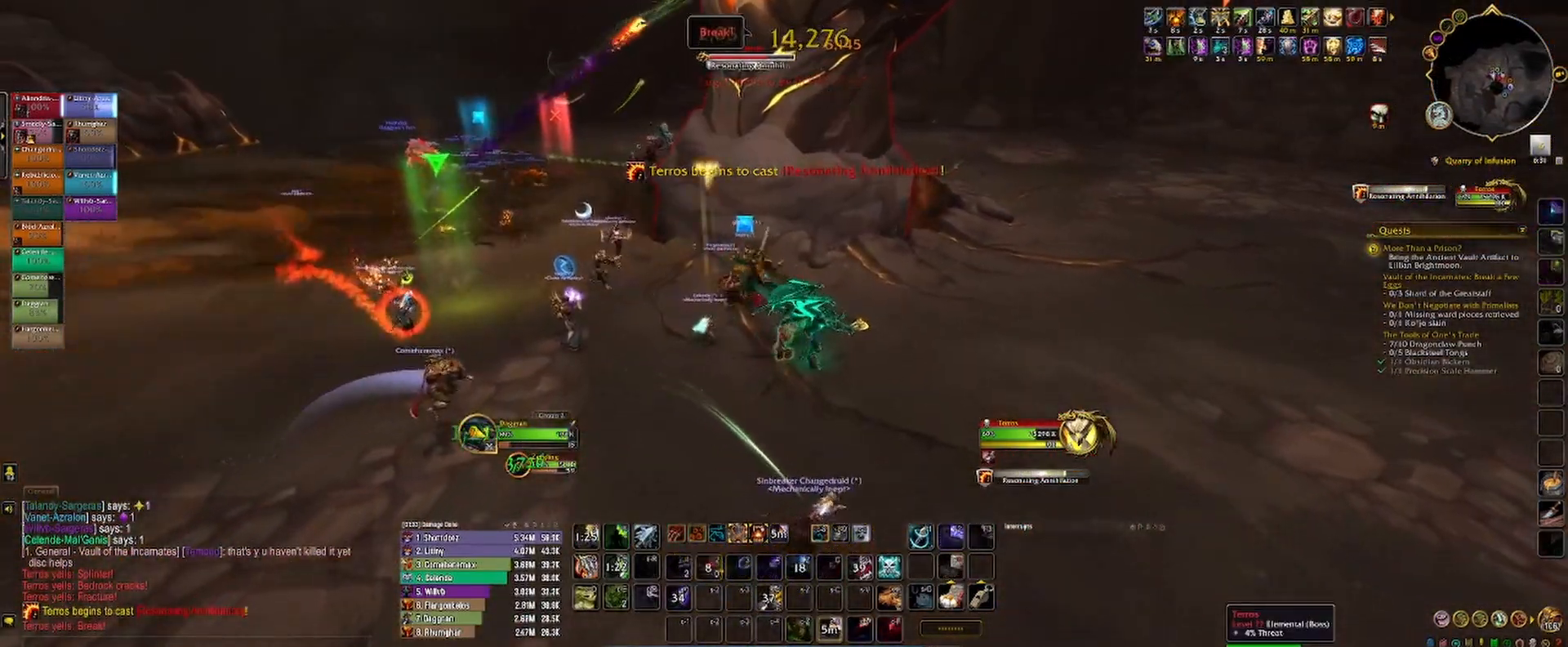
{"keys": ["d", "s"], "mouse": ["left", "right"], "events": [[17, "2", "down"], [50, "mouse_right", "up"], [100, "2", "up"], [117, "d", "down"], [133, "mouse_left", "down"], [133, "mouse_right", "down"], [200, "2", "down"], [283, "2", "up"], [367, "2", "down"], [450, "2", "up"]]}
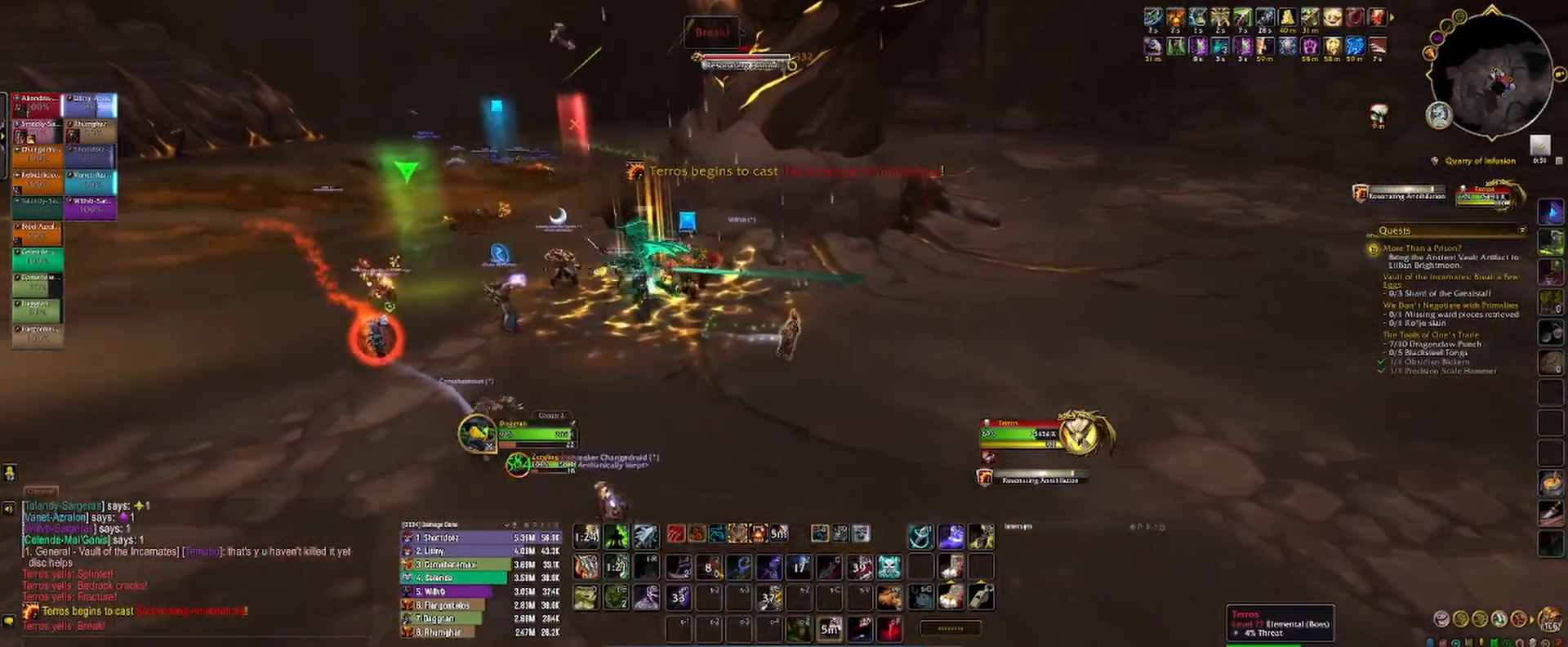
{"keys": ["d", "s"], "mouse": ["left", "right"], "events": [[17, "mouse_right", "up"], [33, "1", "down"], [33, "d", "up"], [133, "1", "up"], [217, "1", "down"], [300, "1", "up"], [317, "mouse_right", "down"], [400, "1", "down"], [417, "d", "down"], [467, "1", "up"], [467, "mouse_right", "up"], [500, "mouse_right", "down"]]}
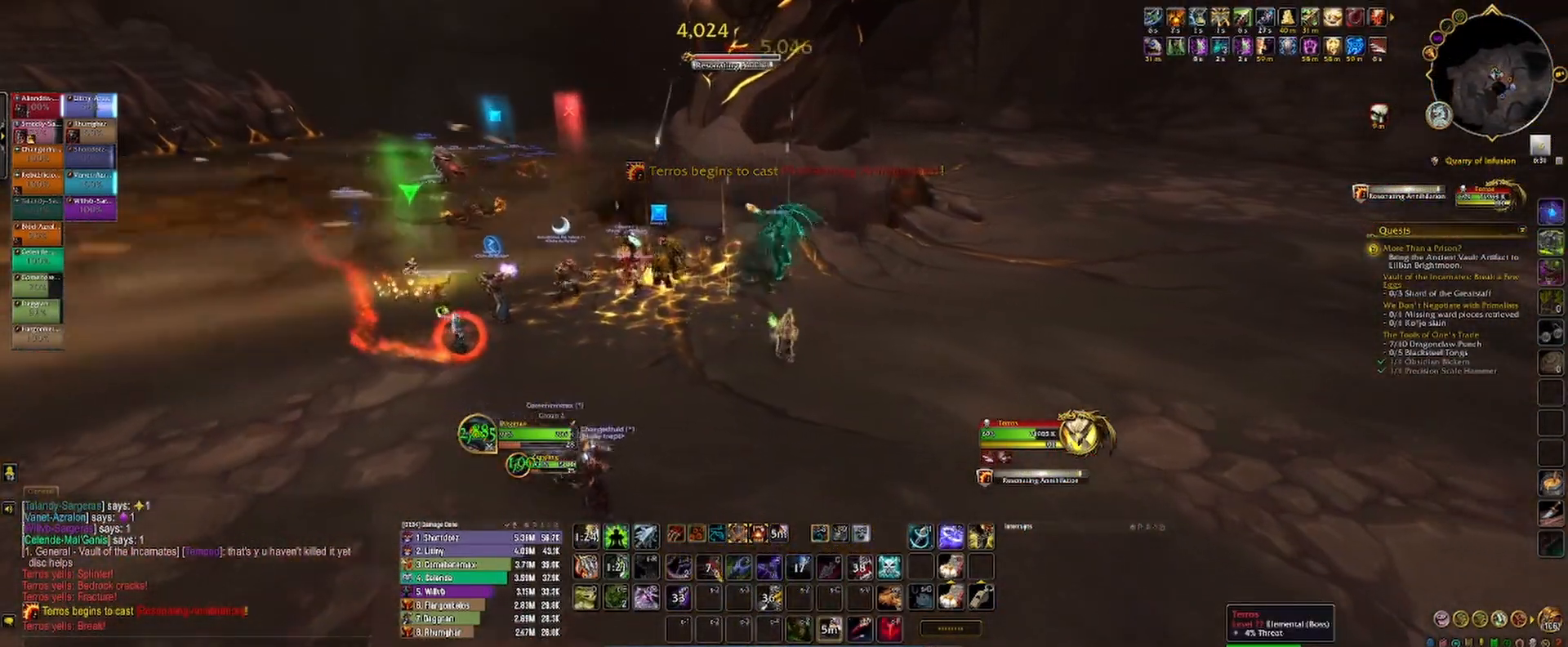
{"keys": ["1"], "mouse": ["left", "right"], "events": [[33, "d", "up"], [67, "1", "down"], [83, "mouse_right", "up"], [117, "1", "up"], [217, "1", "down"], [283, "1", "up"], [350, "mouse_right", "down"], [367, "1", "down"], [417, "mouse_right", "up"], [433, "1", "up"], [433, "s", "up"], [483, "mouse_right", "down"], [500, "1", "down"]]}
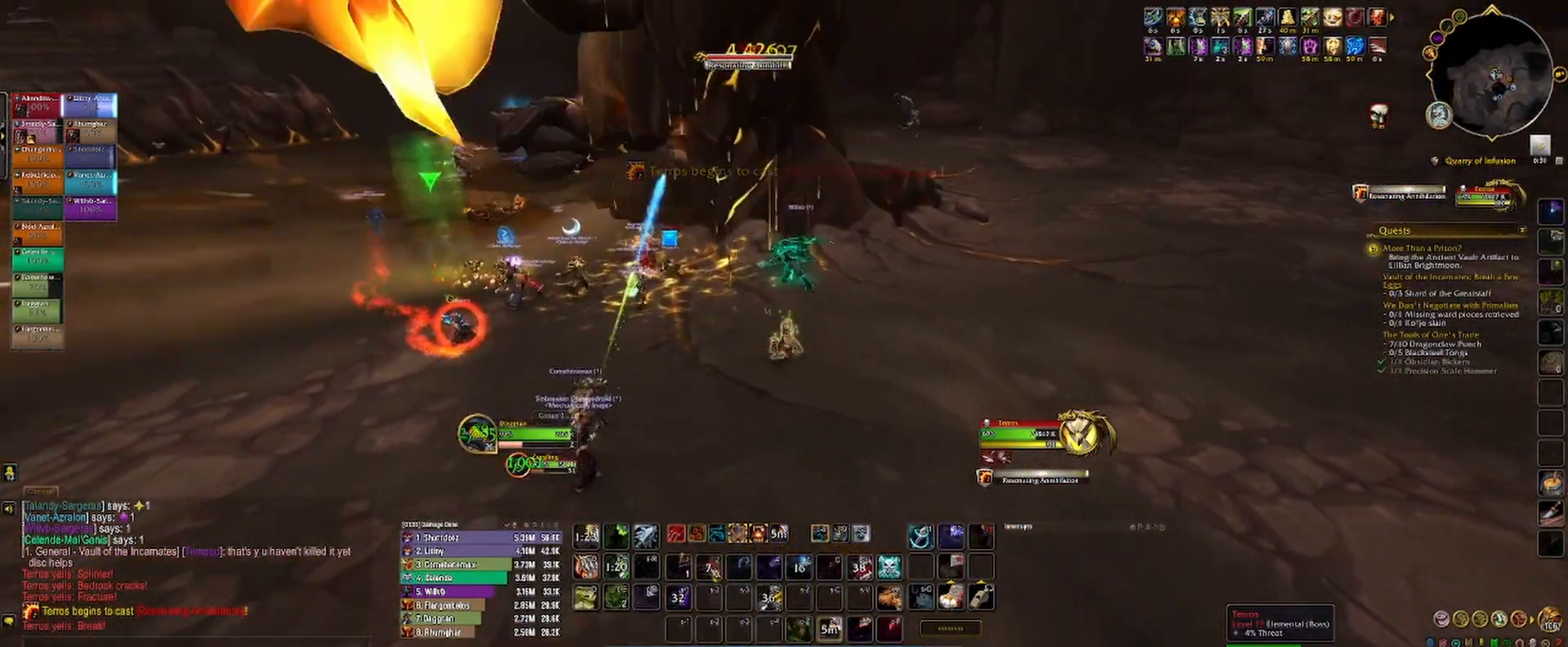
{"keys": [], "mouse": [], "events": [[17, "s", "down"], [50, "mouse_right", "up"], [50, "s", "up"], [67, "1", "up"], [150, "1", "down"], [217, "1", "up"], [283, "1", "down"], [350, "1", "up"], [367, "mouse_left", "up"], [433, "1", "down"], [500, "1", "up"]]}
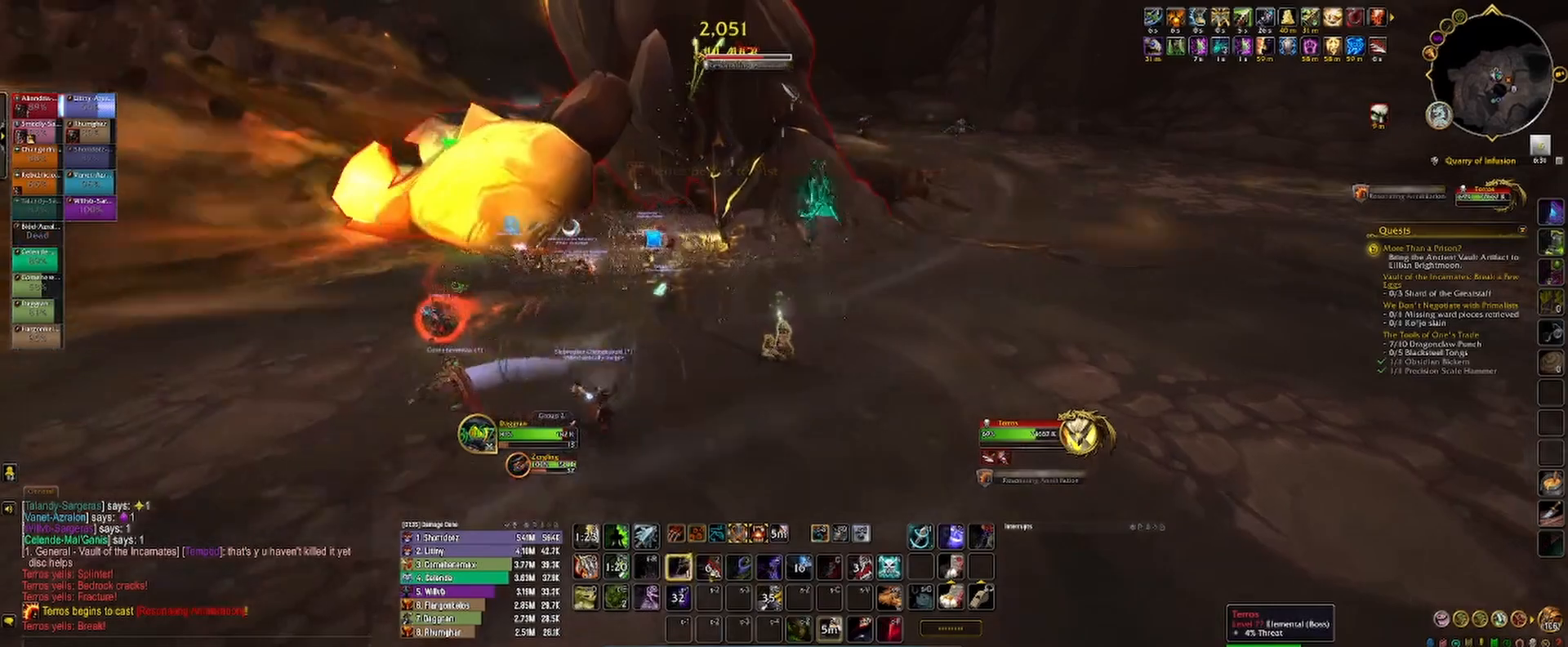
{"keys": [], "mouse": ["left", "right"], "events": [[67, "1", "down"], [133, "1", "up"], [200, "mouse_right", "down"], [217, "1", "down"], [250, "mouse_right", "up"], [267, "1", "up"], [350, "1", "down"], [350, "mouse_right", "down"], [383, "mouse_left", "down"], [417, "1", "up"]]}
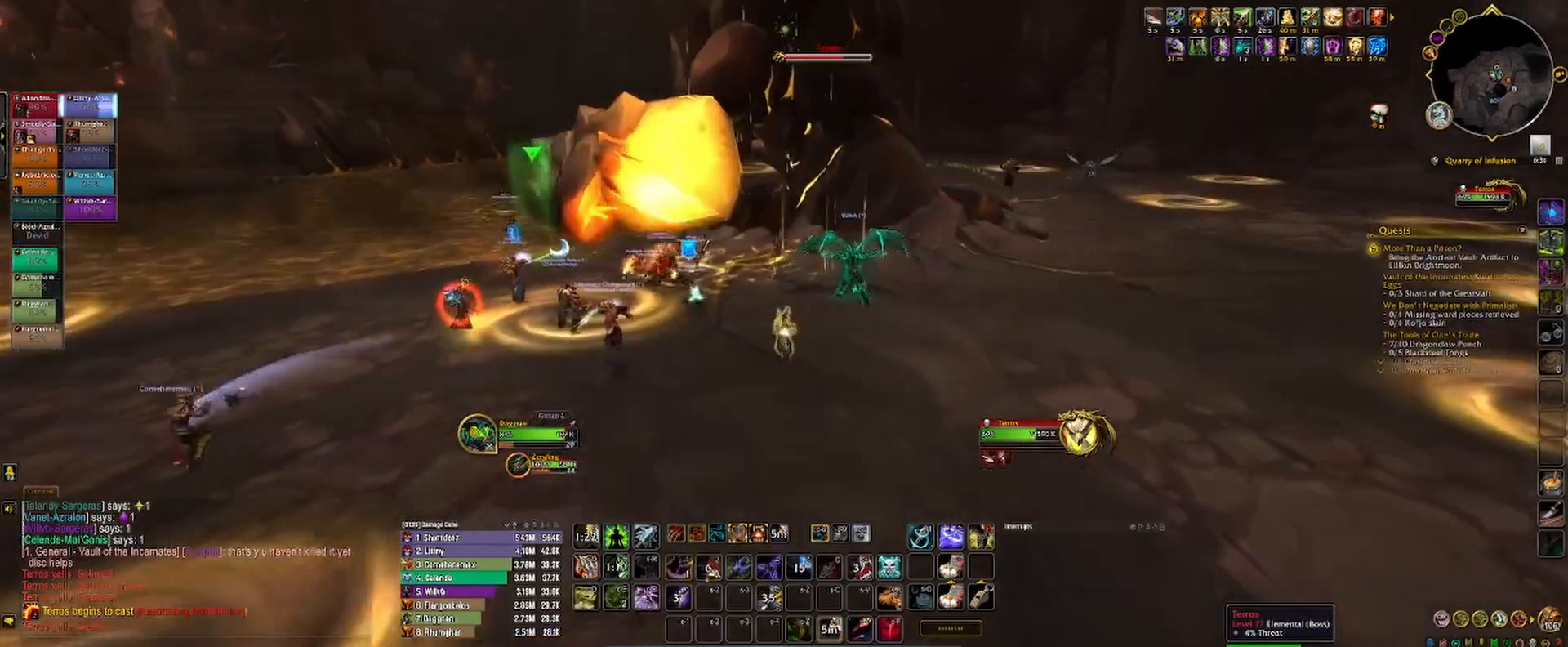
{"keys": [], "mouse": ["left"], "events": [[50, "3", "down"], [167, "3", "up"], [267, "a", "down"], [350, "mouse_right", "up"], [400, "3", "down"], [433, "a", "up"], [450, "3", "up"]]}
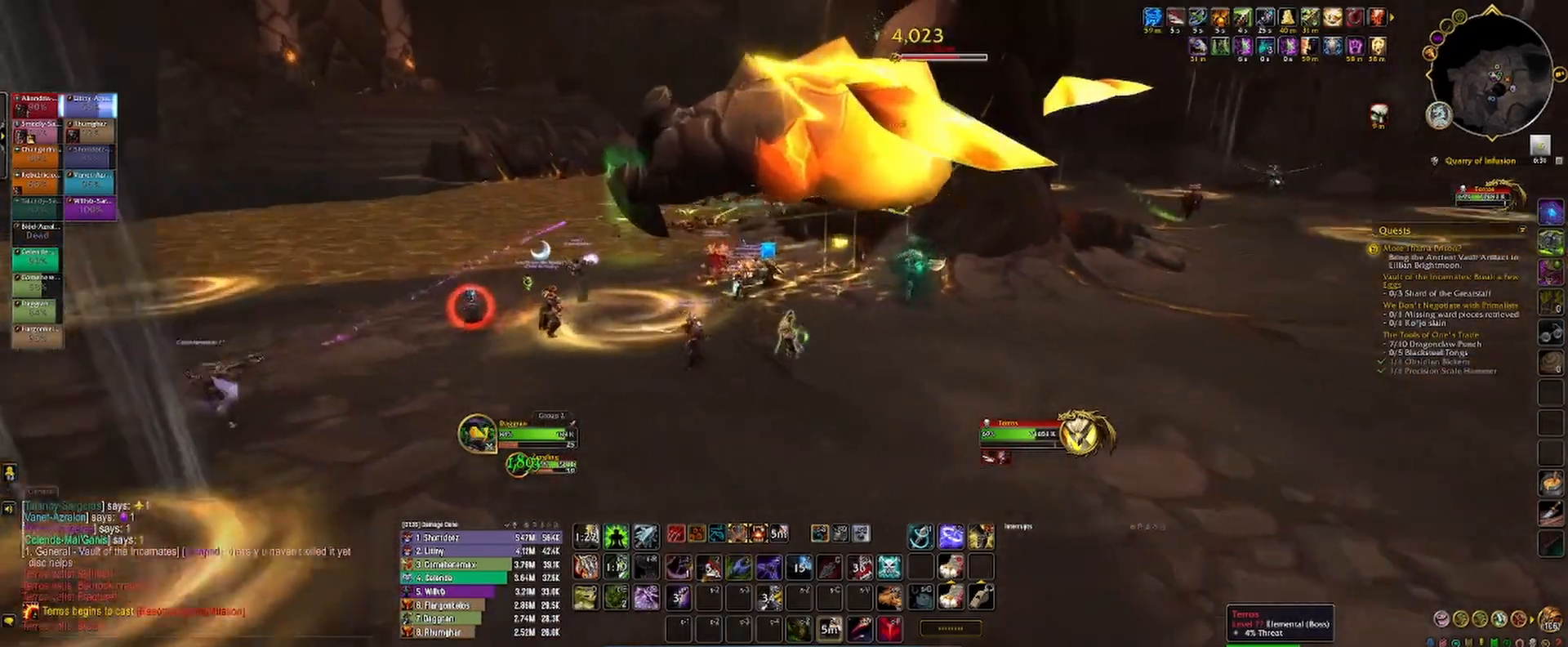
{"keys": ["3"], "mouse": ["left", "mb5"], "events": [[33, "3", "down"], [100, "3", "up"], [117, "mouse_mb5", "down"], [183, "3", "down"], [250, "3", "up"], [317, "3", "down"], [317, "mouse_right", "down"], [383, "3", "up"], [400, "mouse_right", "up"], [450, "3", "down"]]}
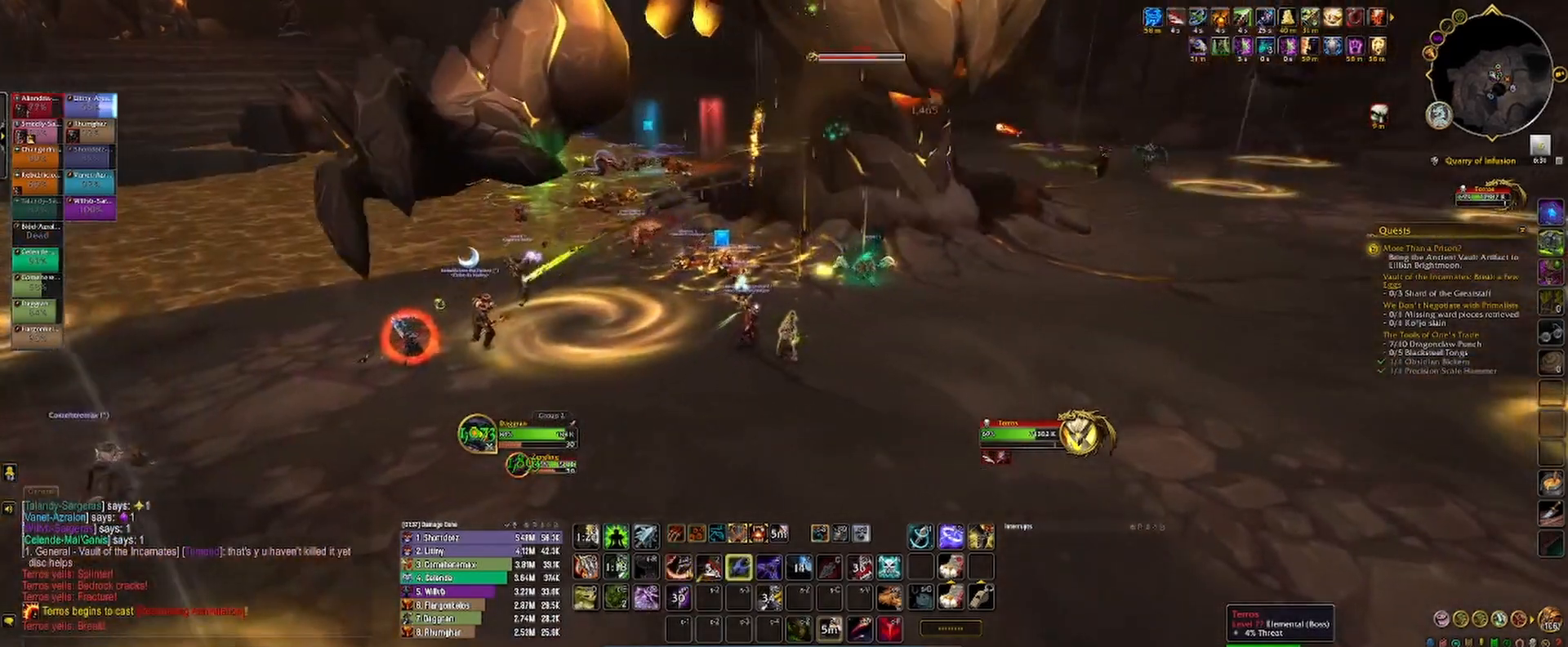
{"keys": [], "mouse": [], "events": [[33, "3", "up"], [83, "3", "down"], [167, "3", "up"], [167, "mouse_right", "down"], [217, "mouse_mb5", "up"], [233, "mouse_right", "up"], [250, "3", "down"], [317, "3", "up"], [367, "2", "down"], [417, "mouse_left", "up"], [450, "2", "up"]]}
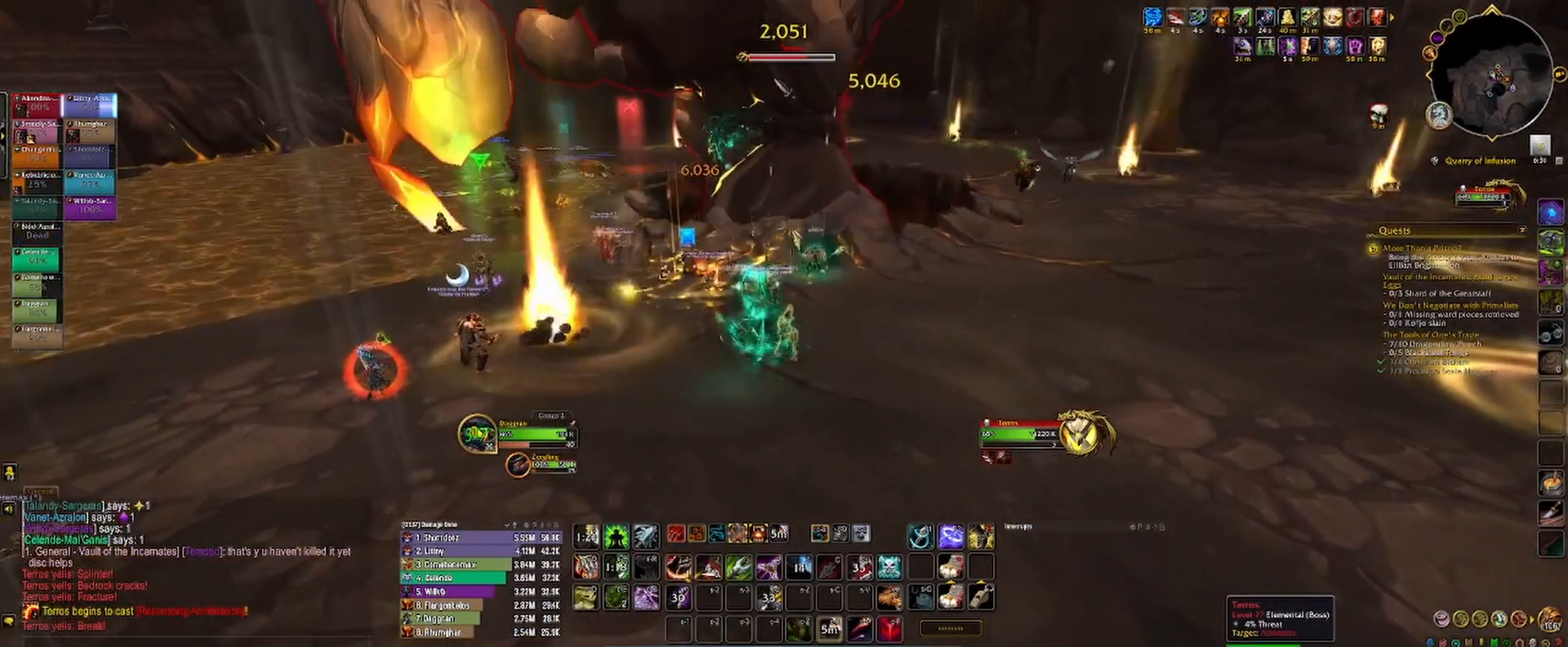
{"keys": [], "mouse": ["left"], "events": [[50, "2", "down"], [100, "s", "down"], [167, "2", "up"], [200, "mouse_right", "down"], [250, "mouse_right", "up"], [267, "2", "down"], [333, "2", "up"], [400, "mouse_left", "down"], [433, "2", "down"], [483, "2", "up"], [483, "s", "up"]]}
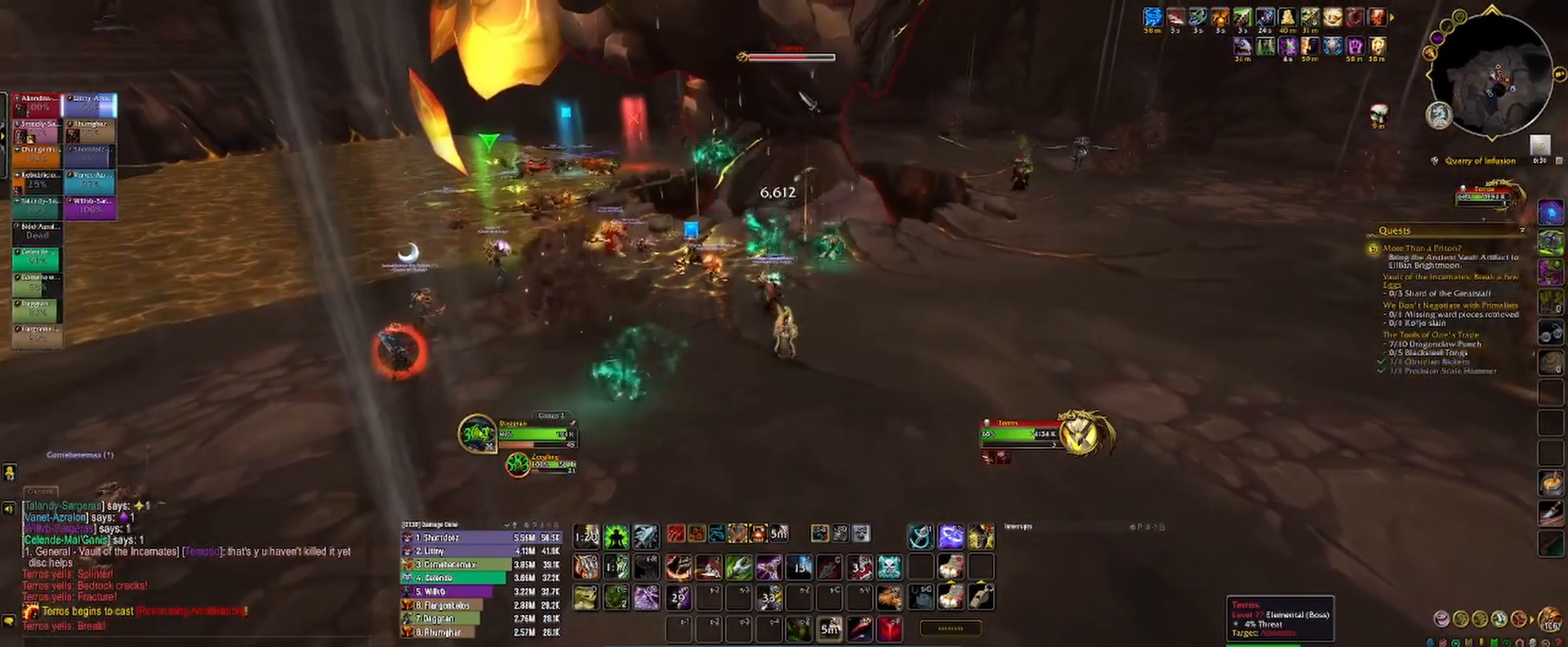
{"keys": [], "mouse": ["left"], "events": [[83, "2", "down"], [117, "2", "up"], [200, "1", "down"], [283, "1", "up"], [367, "1", "down"], [433, "1", "up"]]}
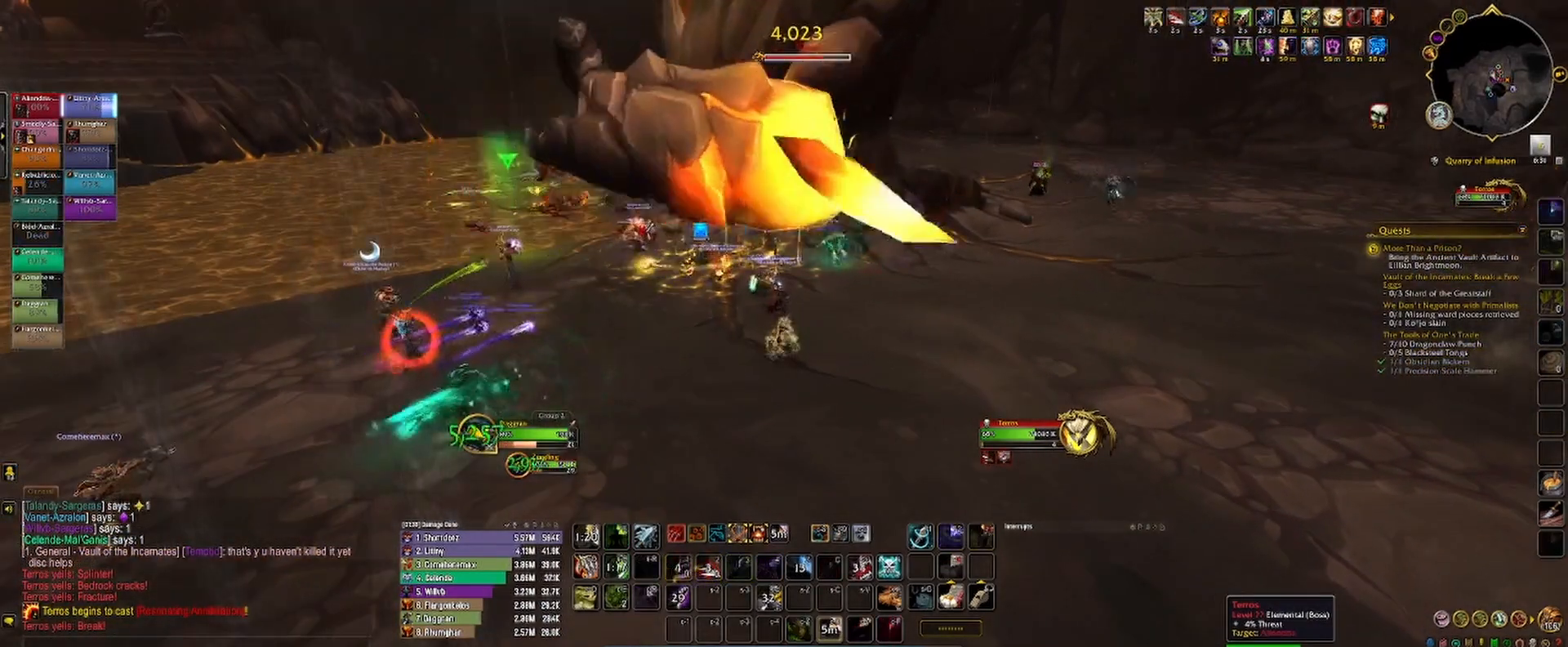
{"keys": [], "mouse": ["left"], "events": [[117, "s", "down"], [133, "a", "down"], [133, "mouse_right", "down"], [333, "space", "down"], [383, "4", "down"], [450, "4", "up"], [450, "s", "up"], [450, "space", "up"], [483, "a", "up"], [483, "mouse_right", "up"]]}
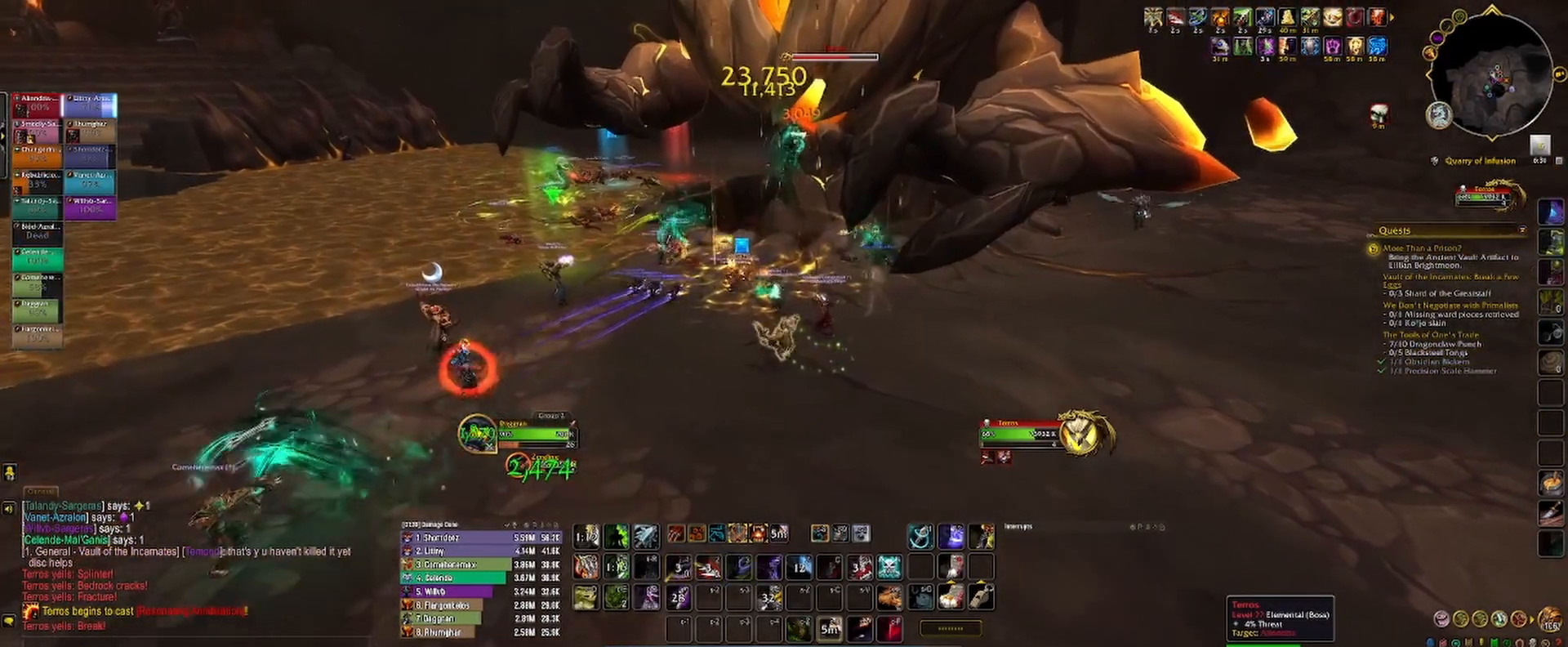
{"keys": [], "mouse": [], "events": [[50, "4", "down"], [100, "4", "up"], [183, "4", "down"], [250, "4", "up"], [317, "4", "down"], [317, "mouse_right", "down"], [383, "4", "up"], [383, "mouse_right", "up"], [400, "2", "down"], [450, "2", "up"], [483, "mouse_left", "up"]]}
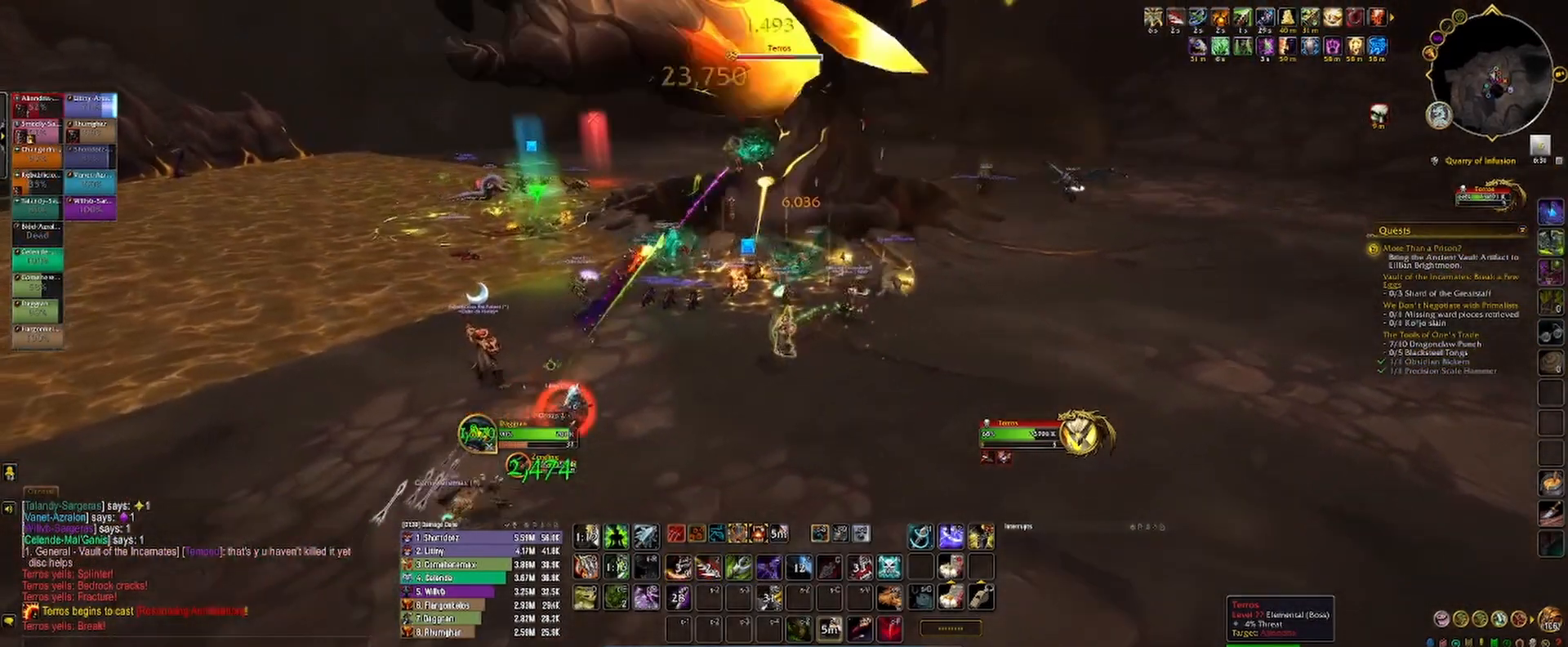
{"keys": ["2"], "mouse": [], "events": [[33, "2", "down"], [100, "2", "up"], [167, "2", "down"], [250, "2", "up"], [267, "mouse_right", "down"], [317, "2", "down"], [333, "mouse_right", "up"], [383, "2", "up"], [467, "2", "down"]]}
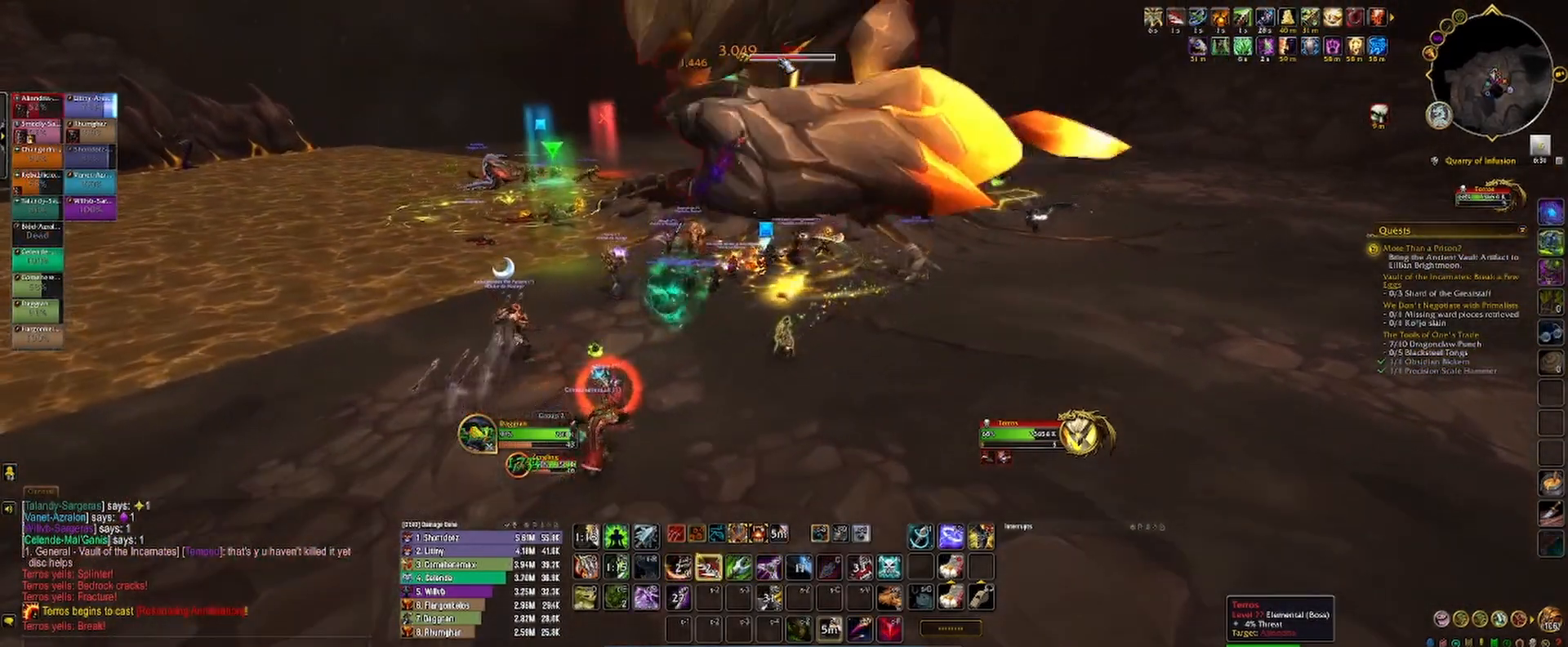
{"keys": [], "mouse": [], "events": [[17, "2", "up"], [100, "2", "down"], [167, "2", "up"], [183, "mouse_right", "down"], [233, "mouse_right", "up"], [250, "2", "down"], [317, "2", "up"], [400, "2", "down"], [467, "2", "up"]]}
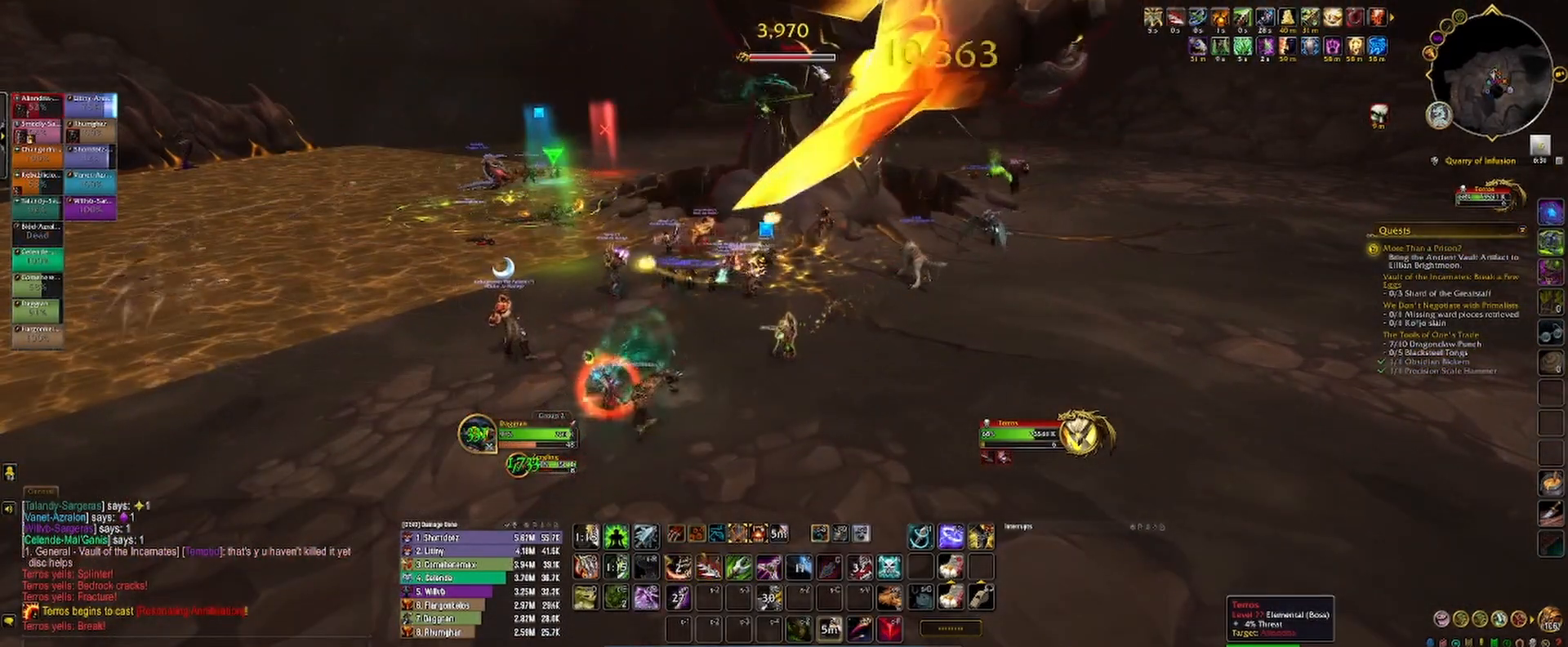
{"keys": [], "mouse": [], "events": [[50, "2", "down"], [67, "mouse_right", "down"], [100, "2", "up"], [133, "mouse_right", "up"], [200, "1", "down"], [267, "1", "up"], [367, "1", "down"], [433, "1", "up"], [450, "mouse_right", "down"], [500, "mouse_right", "up"]]}
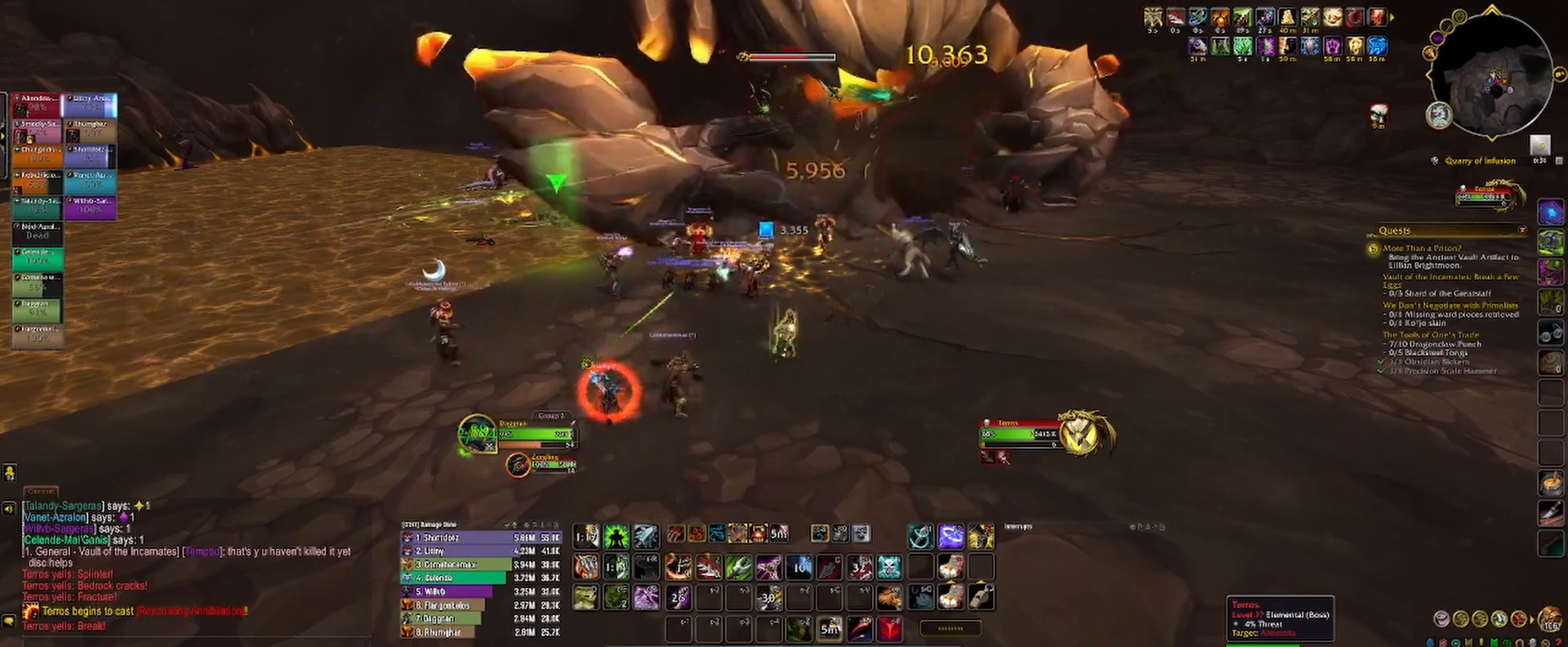
{"keys": [], "mouse": ["left"], "events": [[17, "1", "down"], [67, "1", "up"], [167, "1", "down"], [217, "1", "up"], [300, "1", "down"], [350, "1", "up"], [433, "1", "down"], [433, "mouse_left", "down"], [500, "1", "up"]]}
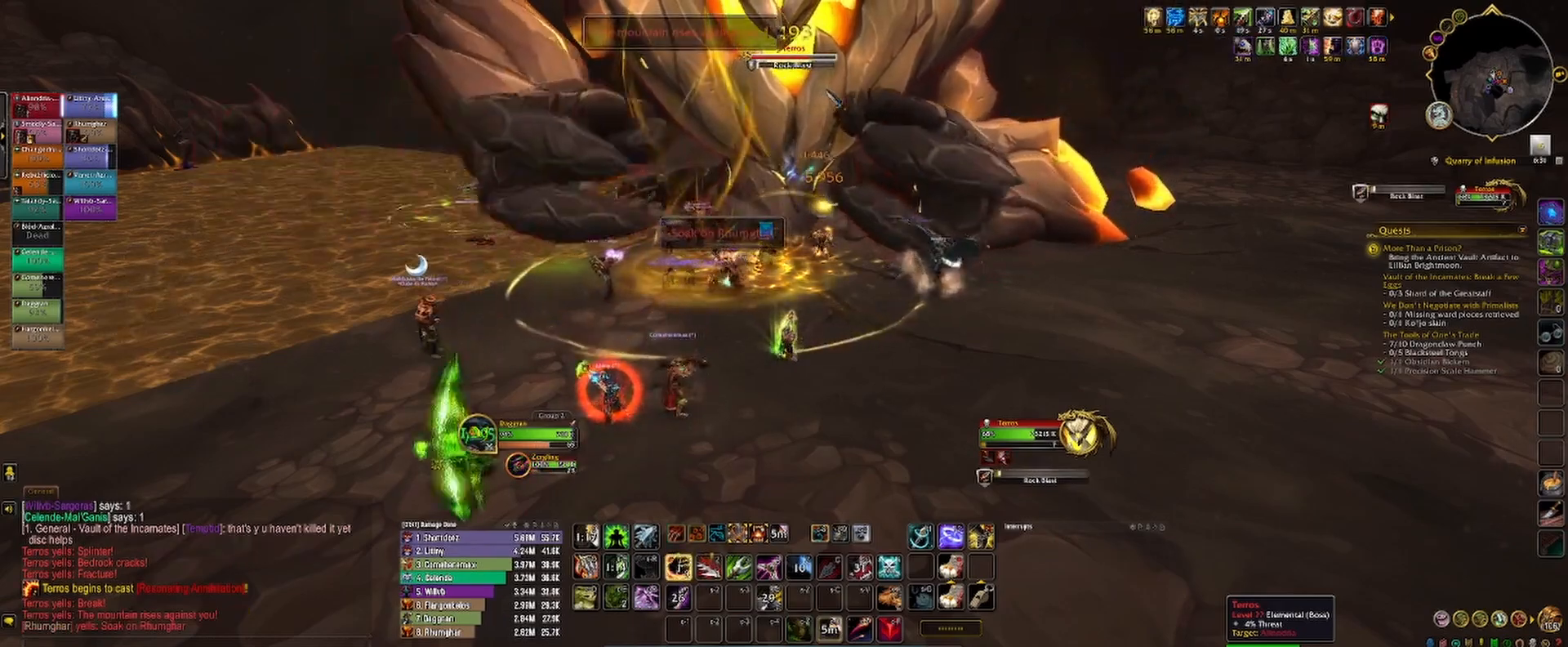
{"keys": [], "mouse": ["left"], "events": [[67, "1", "down"], [133, "1", "up"], [233, "1", "down"], [333, "1", "up"]]}
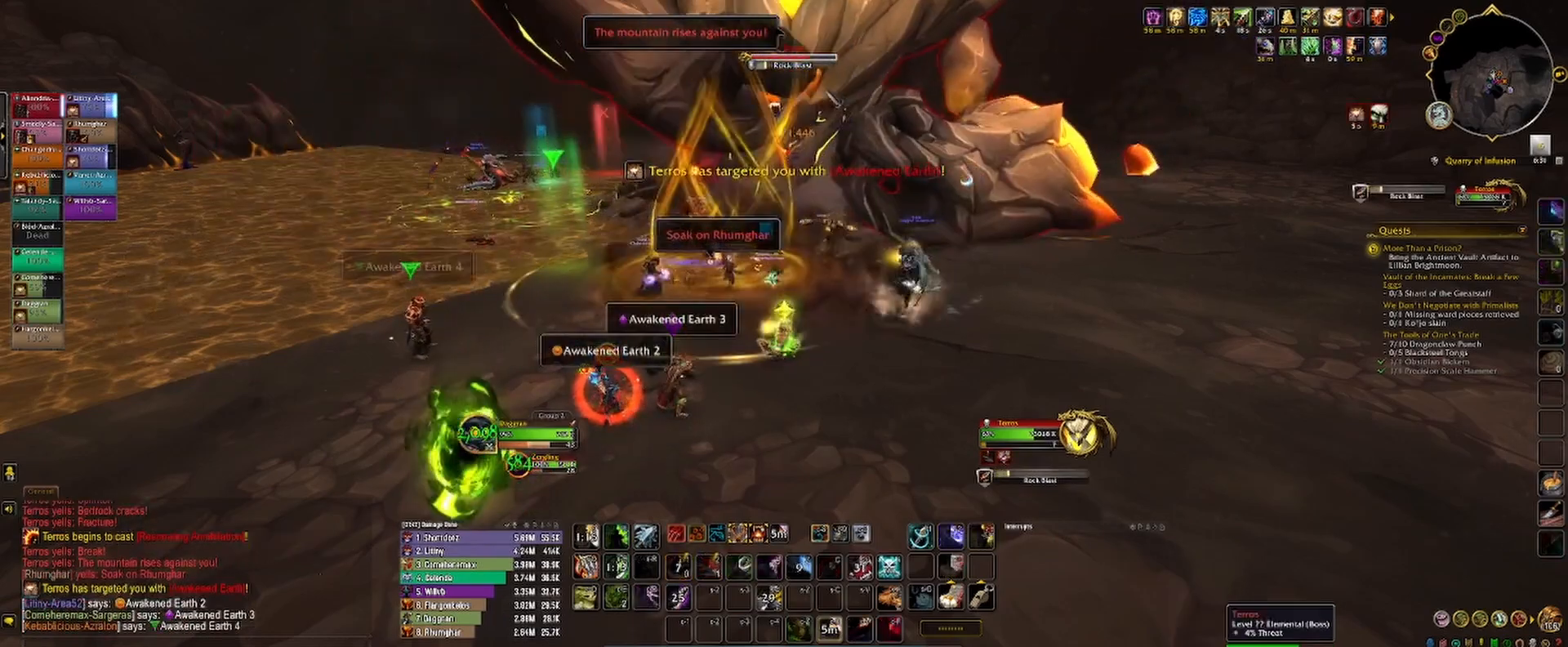
{"keys": ["2", "d", "s"], "mouse": ["left", "right"], "events": [[50, "s", "down"], [117, "d", "down"], [133, "mouse_right", "down"], [483, "2", "down"]]}
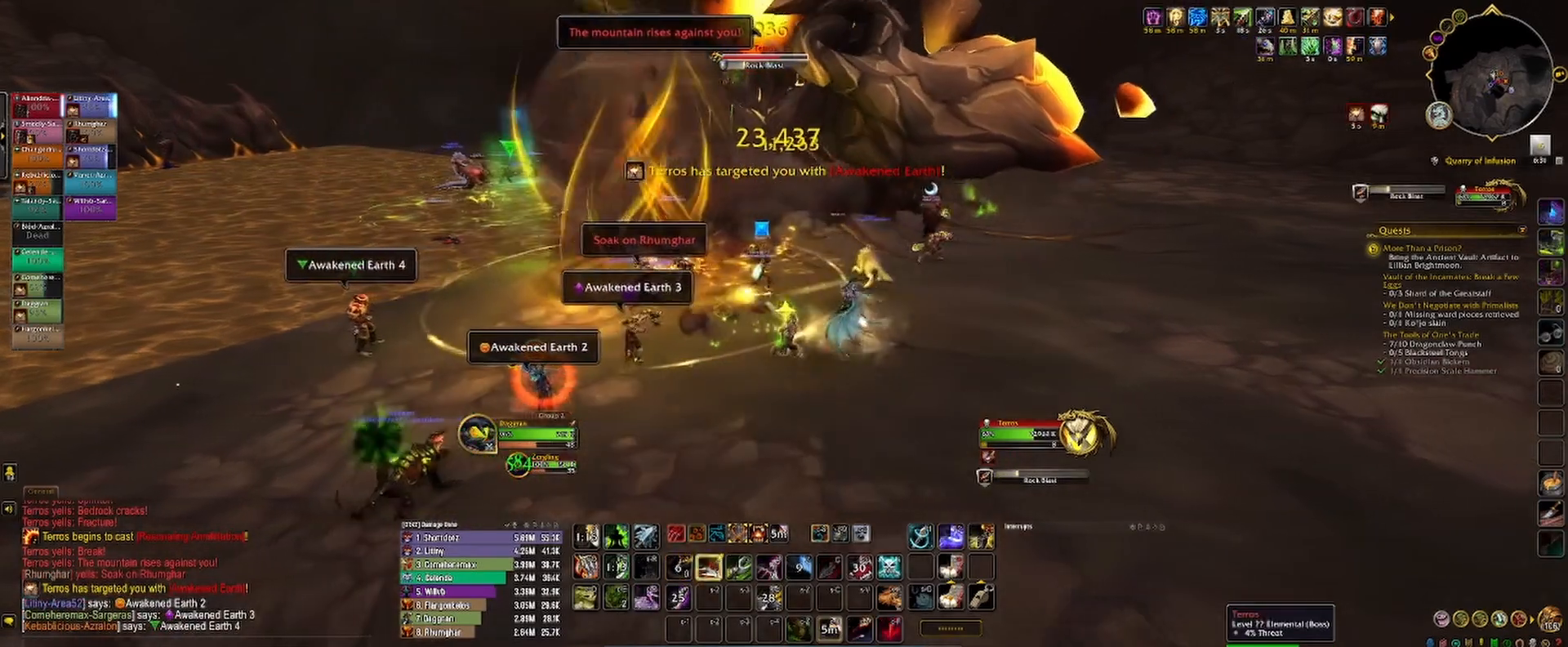
{"keys": [], "mouse": ["left", "right"], "events": [[33, "2", "up"], [67, "d", "up"], [100, "mouse_right", "up"], [133, "s", "up"], [150, "2", "down"], [200, "2", "up"], [200, "mouse_right", "down"], [267, "2", "down"], [333, "2", "up"], [433, "2", "down"], [500, "2", "up"]]}
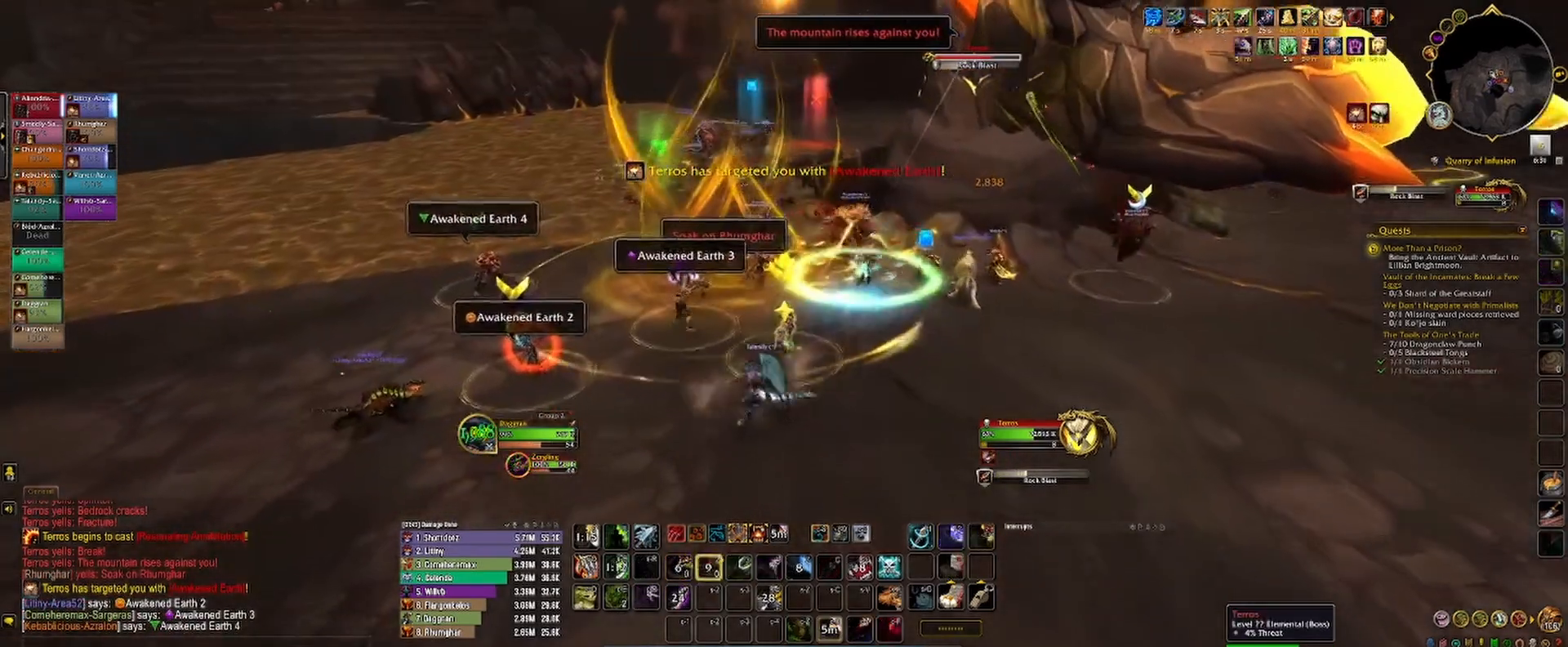
{"keys": [], "mouse": ["left"], "events": [[133, "3", "down"], [183, "a", "down"], [233, "3", "up"], [317, "3", "down"], [350, "a", "up"], [383, "3", "up"], [400, "mouse_right", "up"], [483, "3", "down"], [500, "3", "up"]]}
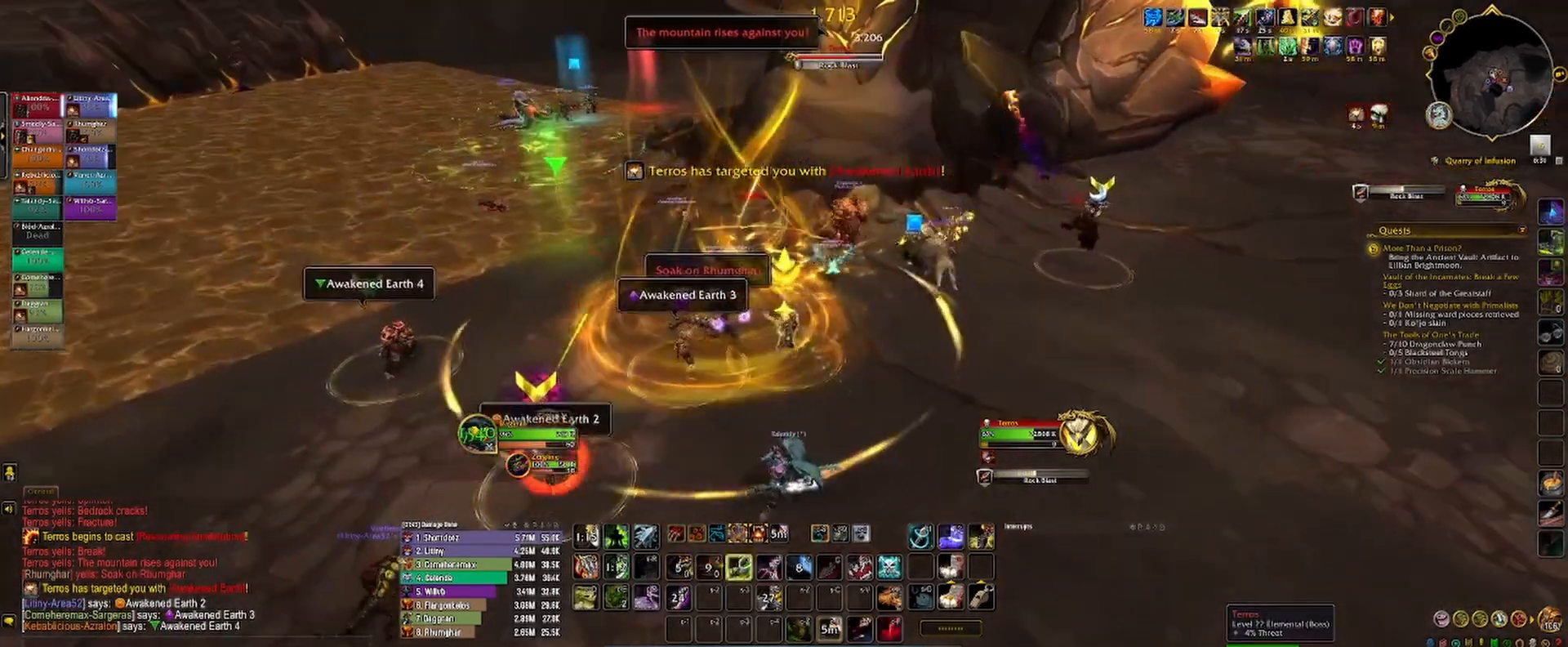
{"keys": ["2", "d", "s"], "mouse": ["left", "right"], "events": [[133, "2", "down"], [200, "mouse_right", "down"], [250, "d", "down"], [283, "s", "down"], [350, "2", "up"], [450, "2", "down"]]}